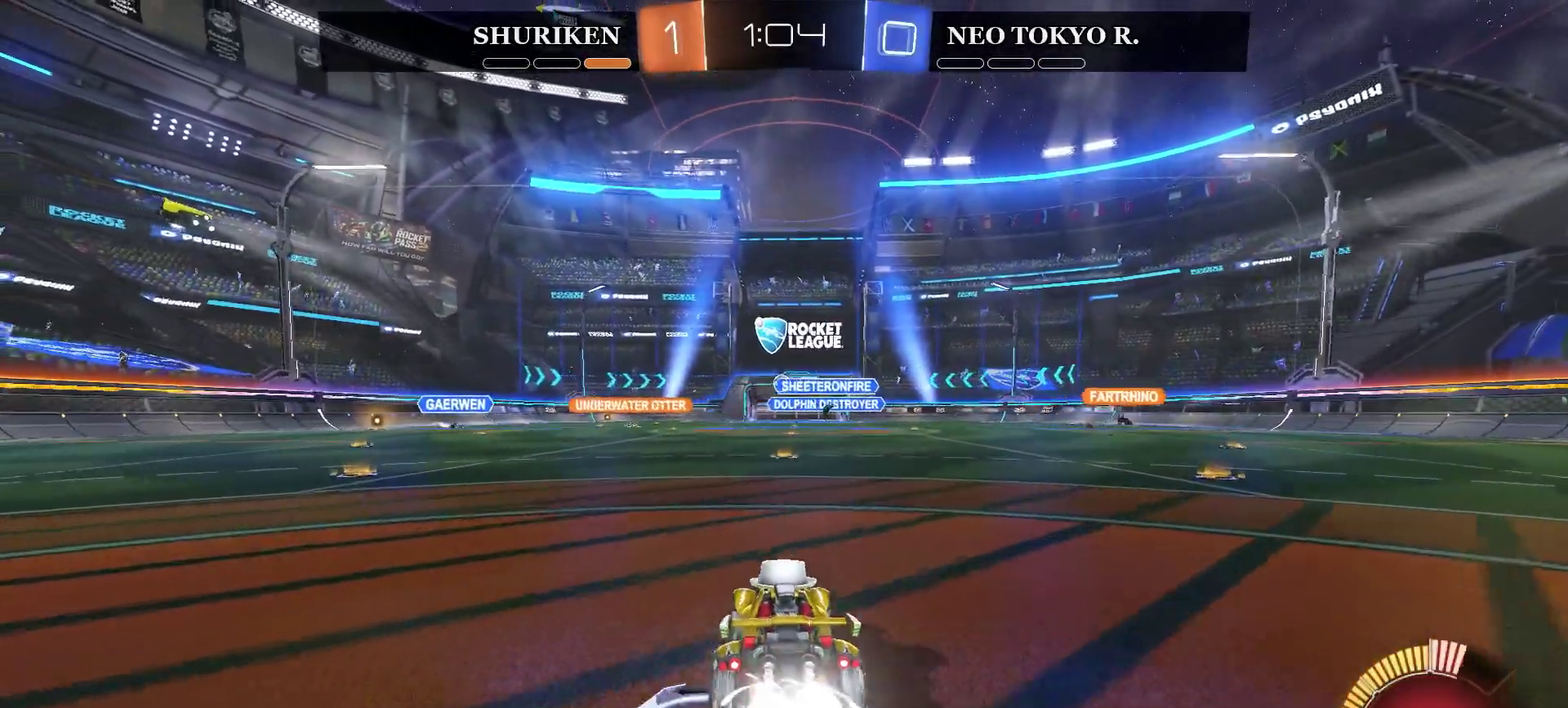
Gameplay with a controller (PlayStation layout); each line is a JSON object with the inputs held at the frame after it. "events" lists button and stick changes between this image and that frame as [ms after this image, input, new state], when the widget could be followed in between. Not read: L1.
{"buttons": ["R2"], "left_stick": "center", "right_stick": "center", "events": [[67, "left_stick", "center"], [167, "CIRCLE", "up"]]}
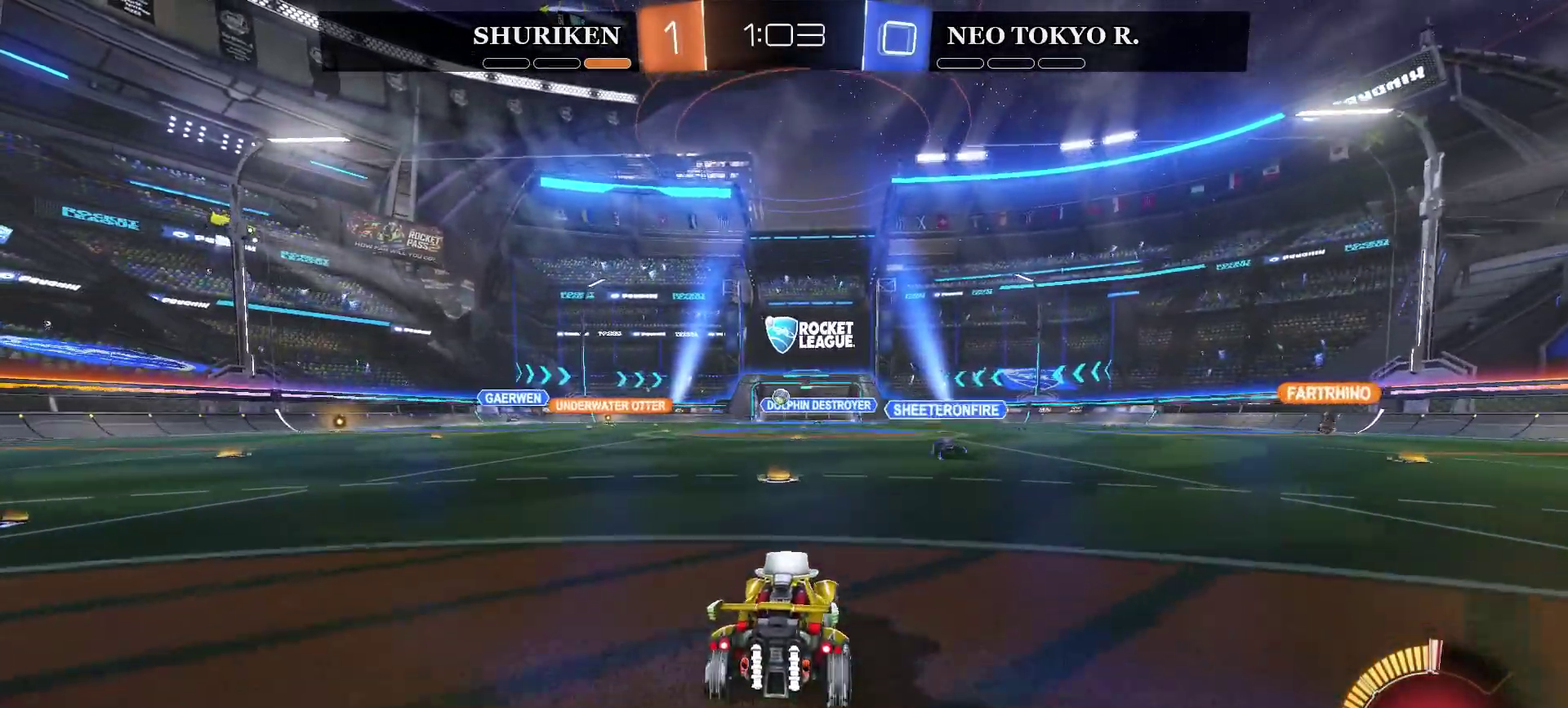
{"buttons": [], "left_stick": "left", "right_stick": "center", "events": [[201, "left_stick", "left"], [317, "left_stick", "center"], [401, "left_stick", "left"], [484, "R2", "up"]]}
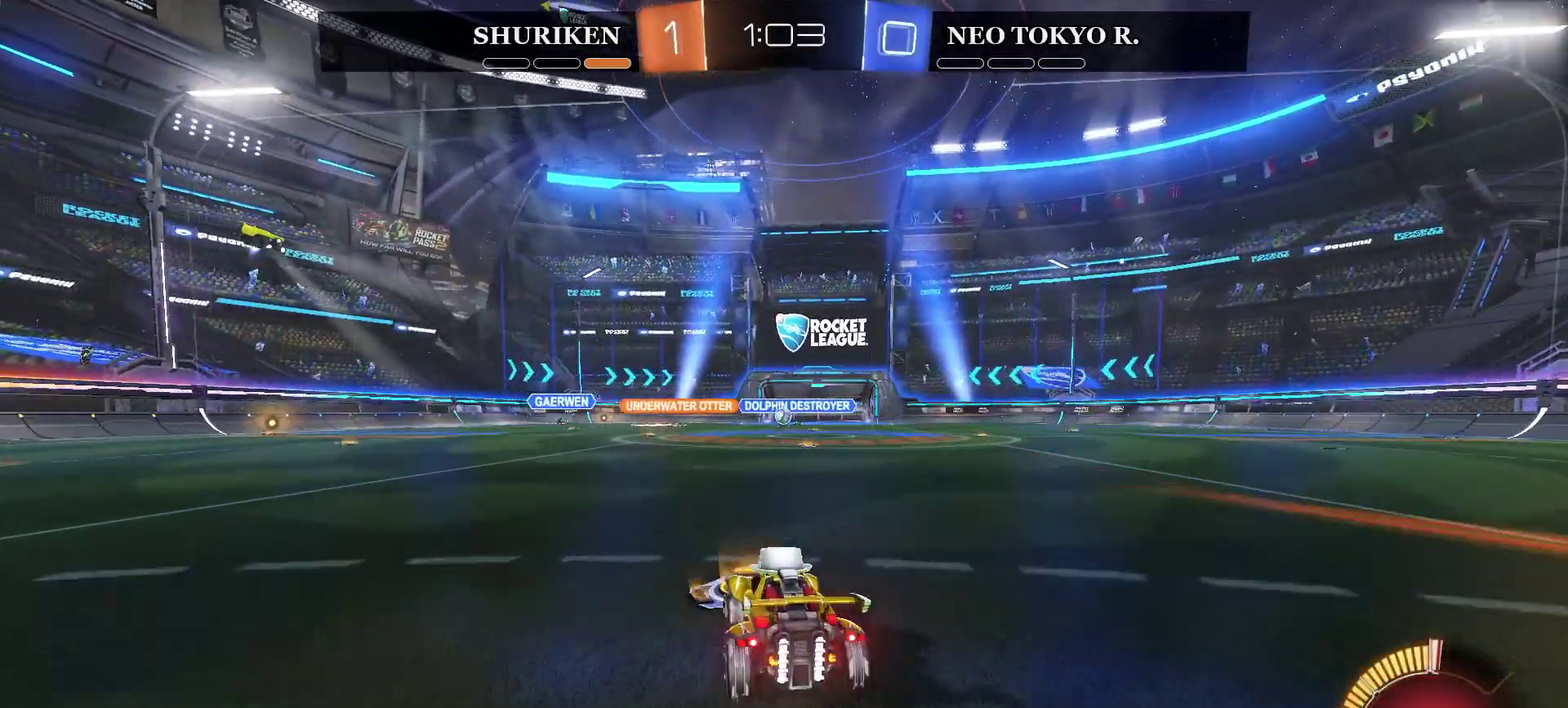
{"buttons": [], "left_stick": "right", "right_stick": "center", "events": [[284, "left_stick", "center"], [434, "left_stick", "right"]]}
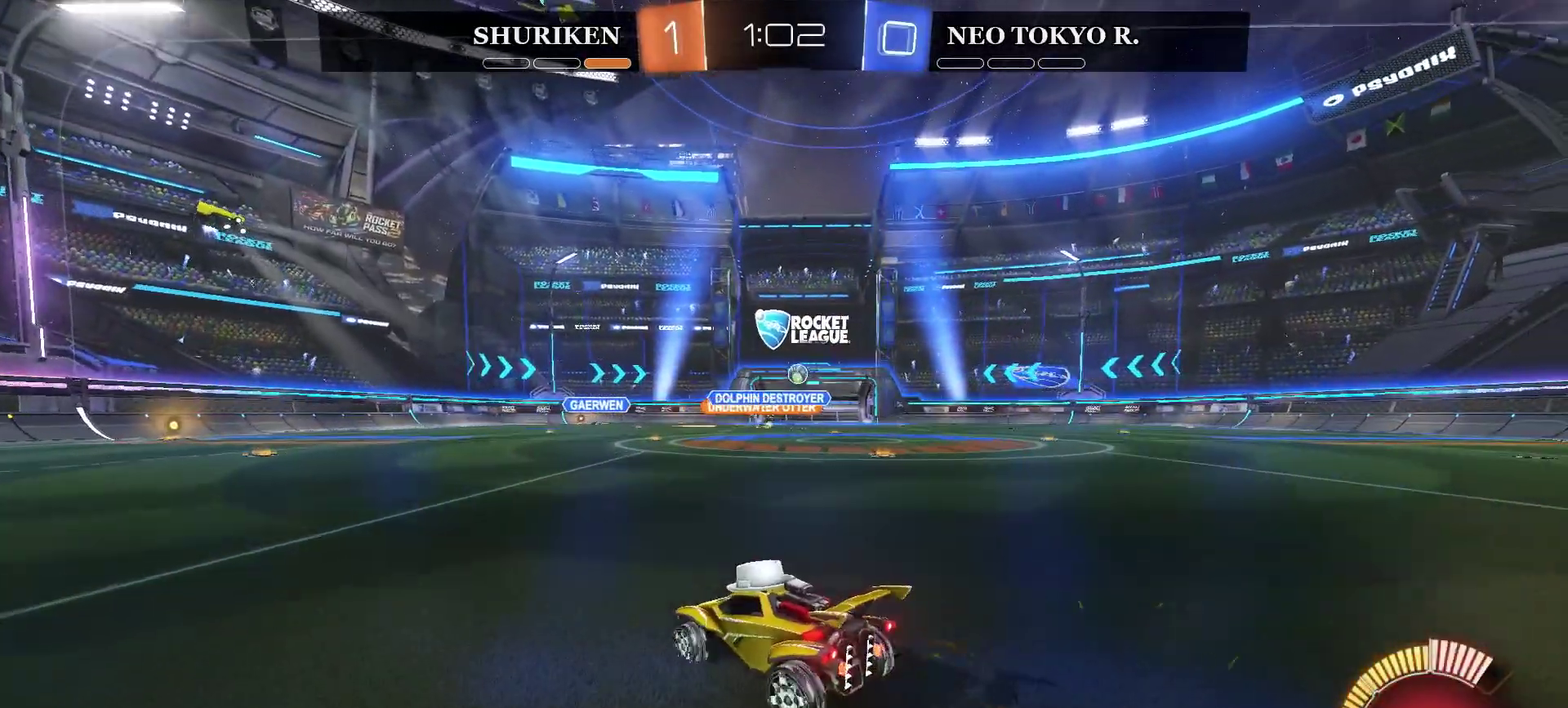
{"buttons": ["CROSS"], "left_stick": "down", "right_stick": "center", "events": [[401, "left_stick", "center"], [484, "CROSS", "down"], [501, "left_stick", "down"]]}
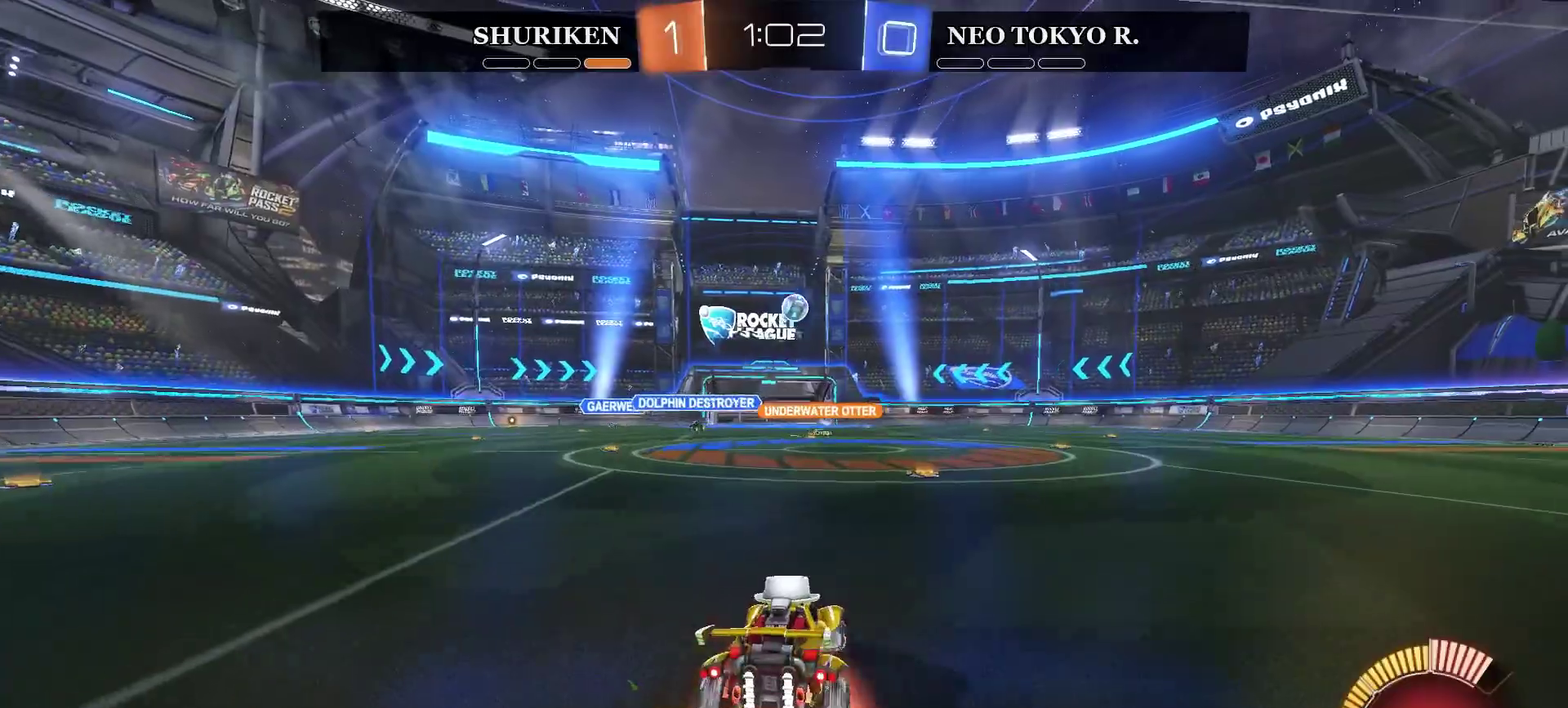
{"buttons": [], "left_stick": "up", "right_stick": "center", "events": [[83, "CROSS", "up"], [133, "CROSS", "down"], [133, "left_stick", "center"], [217, "left_stick", "down-right"], [284, "CROSS", "up"], [367, "left_stick", "up-right"], [417, "left_stick", "up"]]}
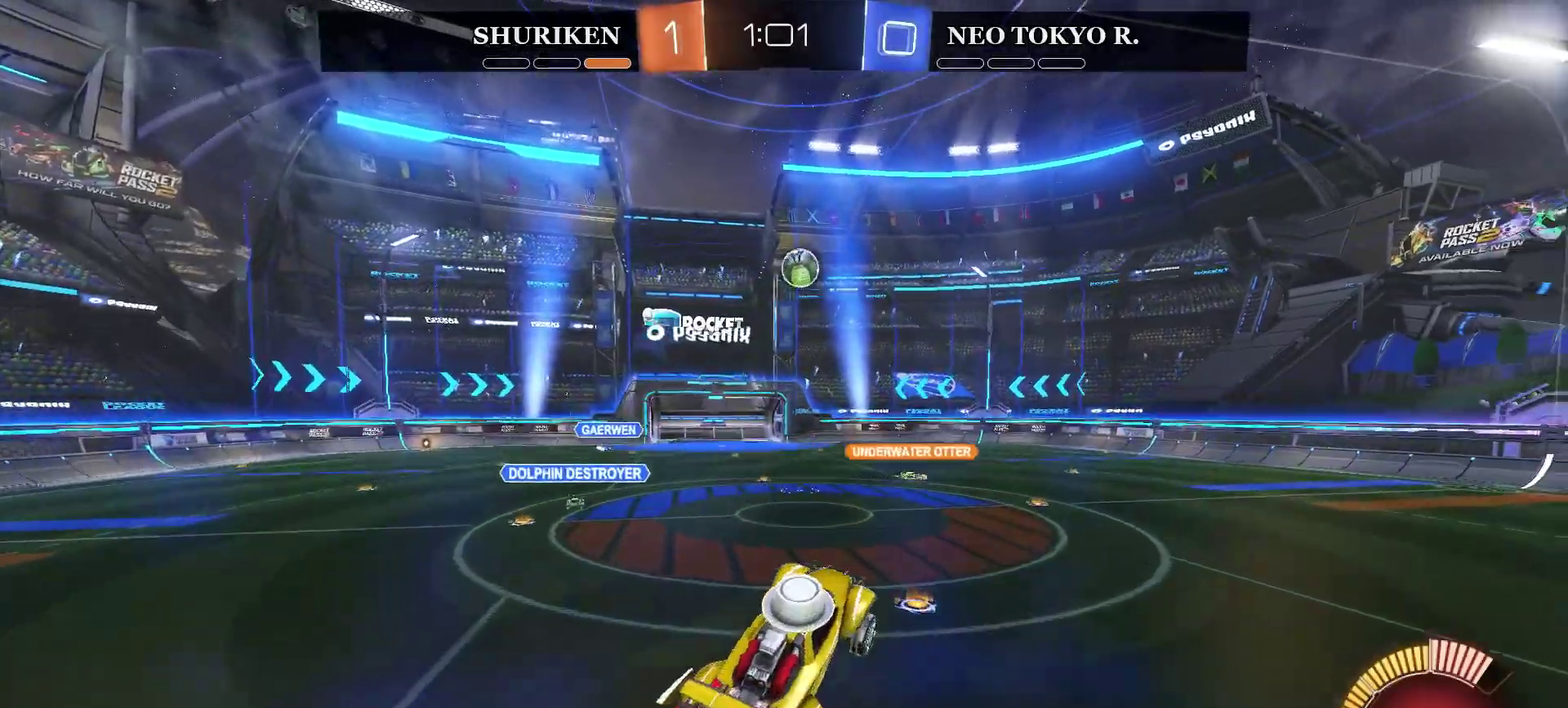
{"buttons": ["R2"], "left_stick": "down", "right_stick": "center", "events": [[67, "R2", "down"], [101, "CIRCLE", "down"], [167, "left_stick", "center"], [368, "left_stick", "down-left"], [451, "left_stick", "down"], [501, "CIRCLE", "up"]]}
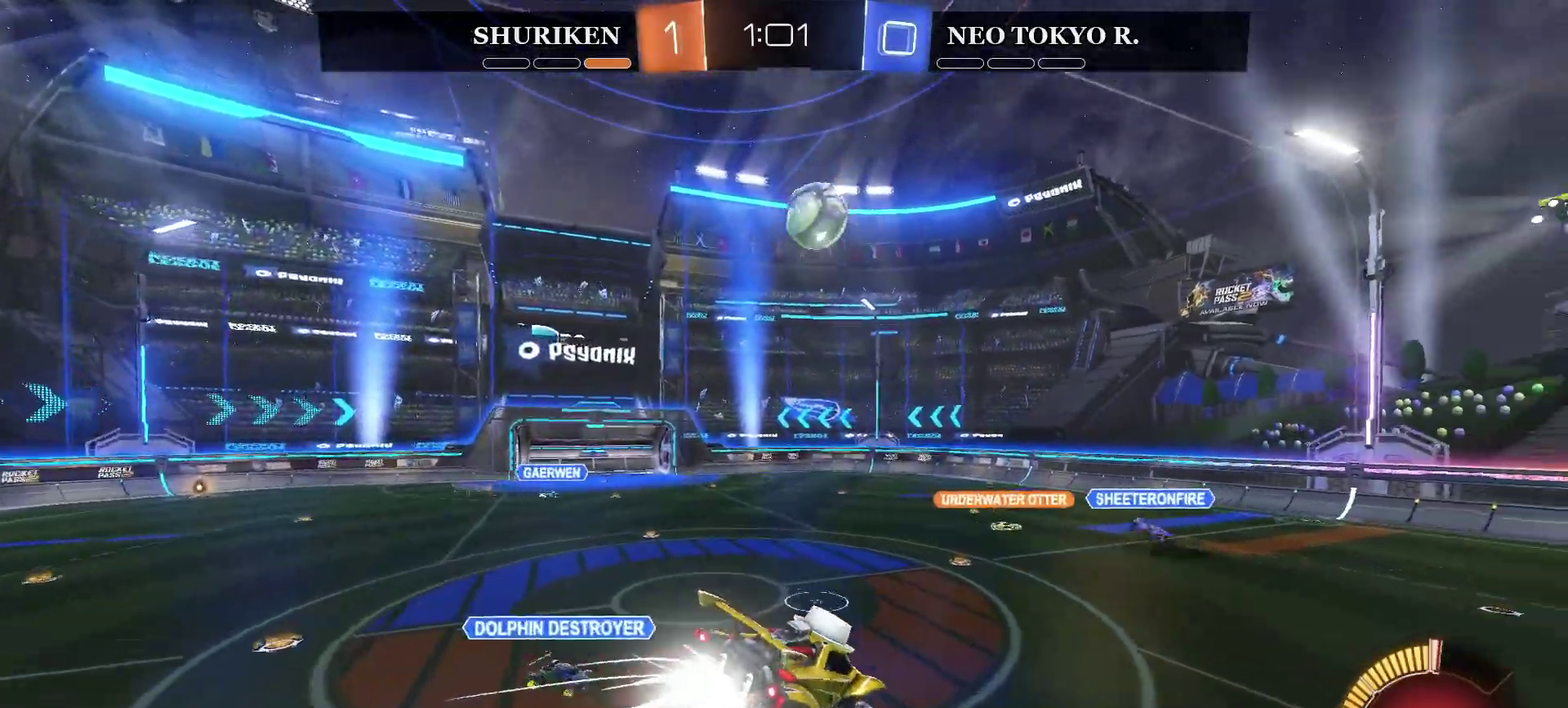
{"buttons": ["R2"], "left_stick": "center", "right_stick": "center", "events": [[184, "left_stick", "center"]]}
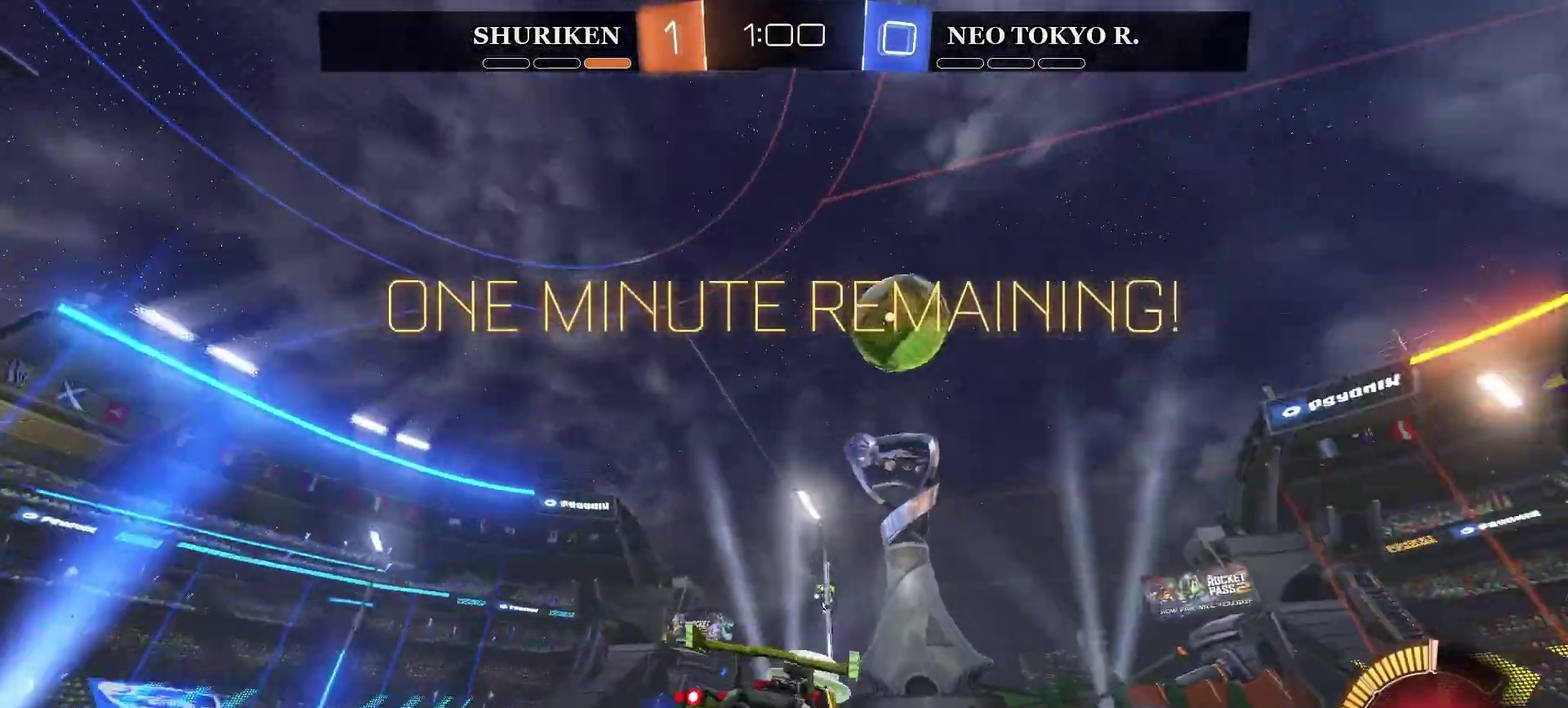
{"buttons": ["CIRCLE", "R2"], "left_stick": "right", "right_stick": "center", "events": [[301, "left_stick", "right"], [501, "CIRCLE", "down"]]}
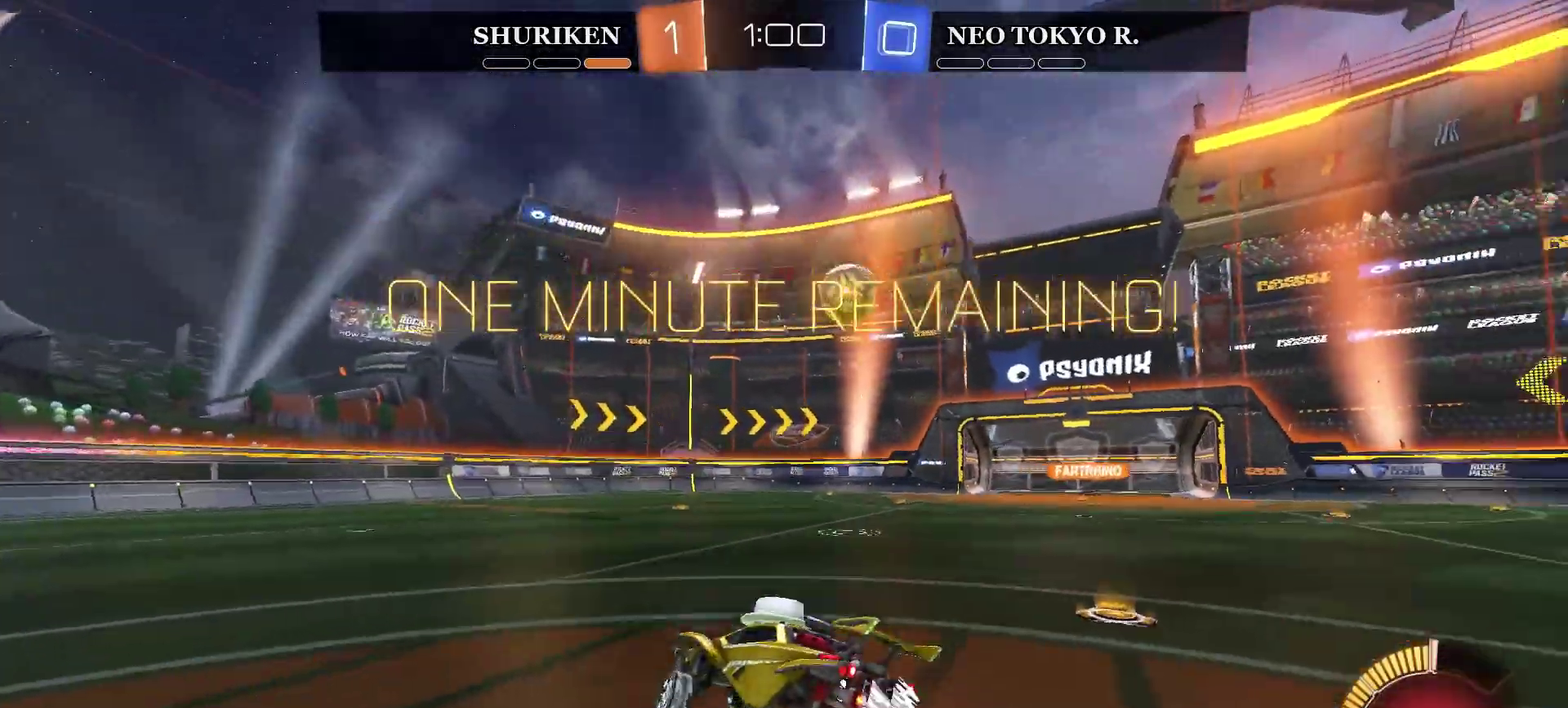
{"buttons": ["CIRCLE", "R2"], "left_stick": "right", "right_stick": "center", "events": []}
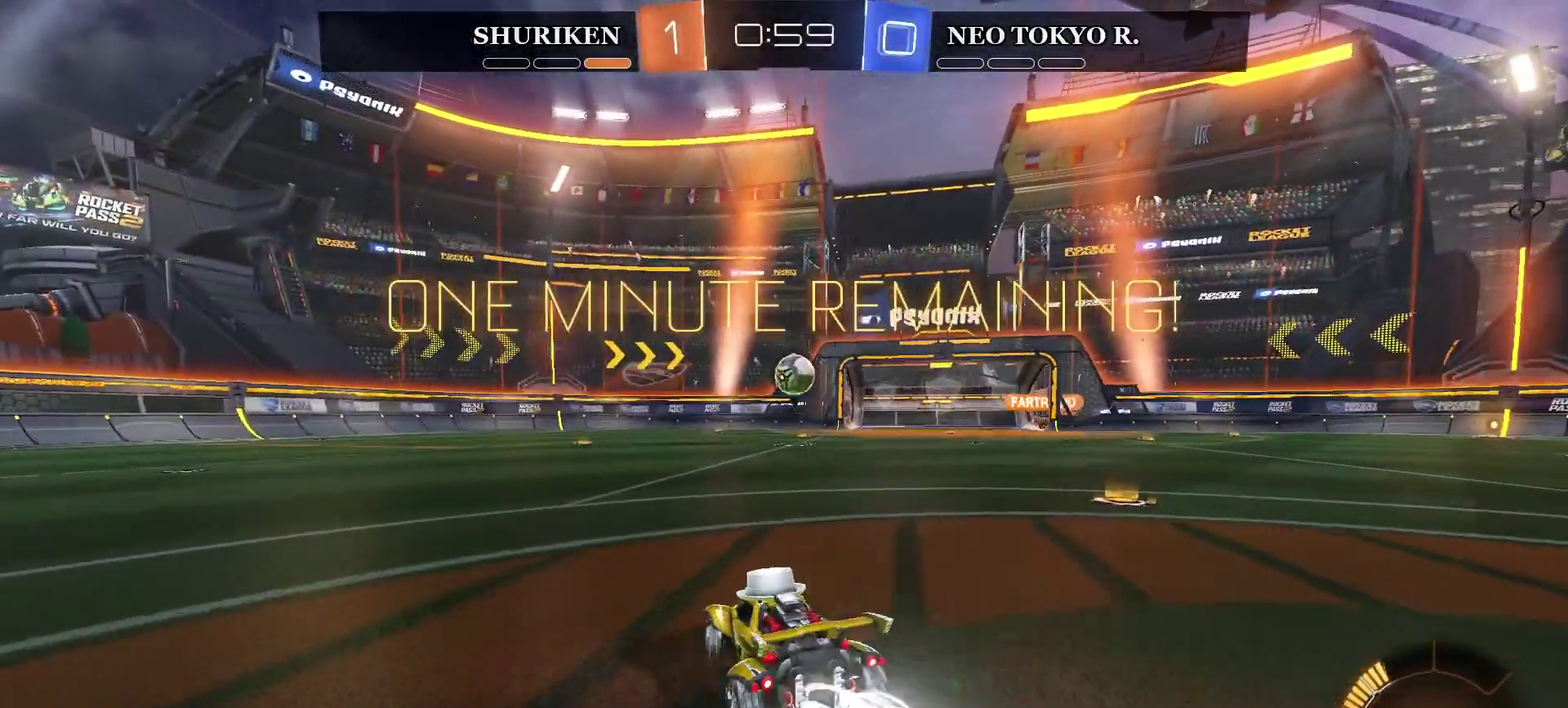
{"buttons": ["R2"], "left_stick": "up", "right_stick": "center", "events": [[251, "left_stick", "center"], [468, "CIRCLE", "up"], [468, "left_stick", "up"]]}
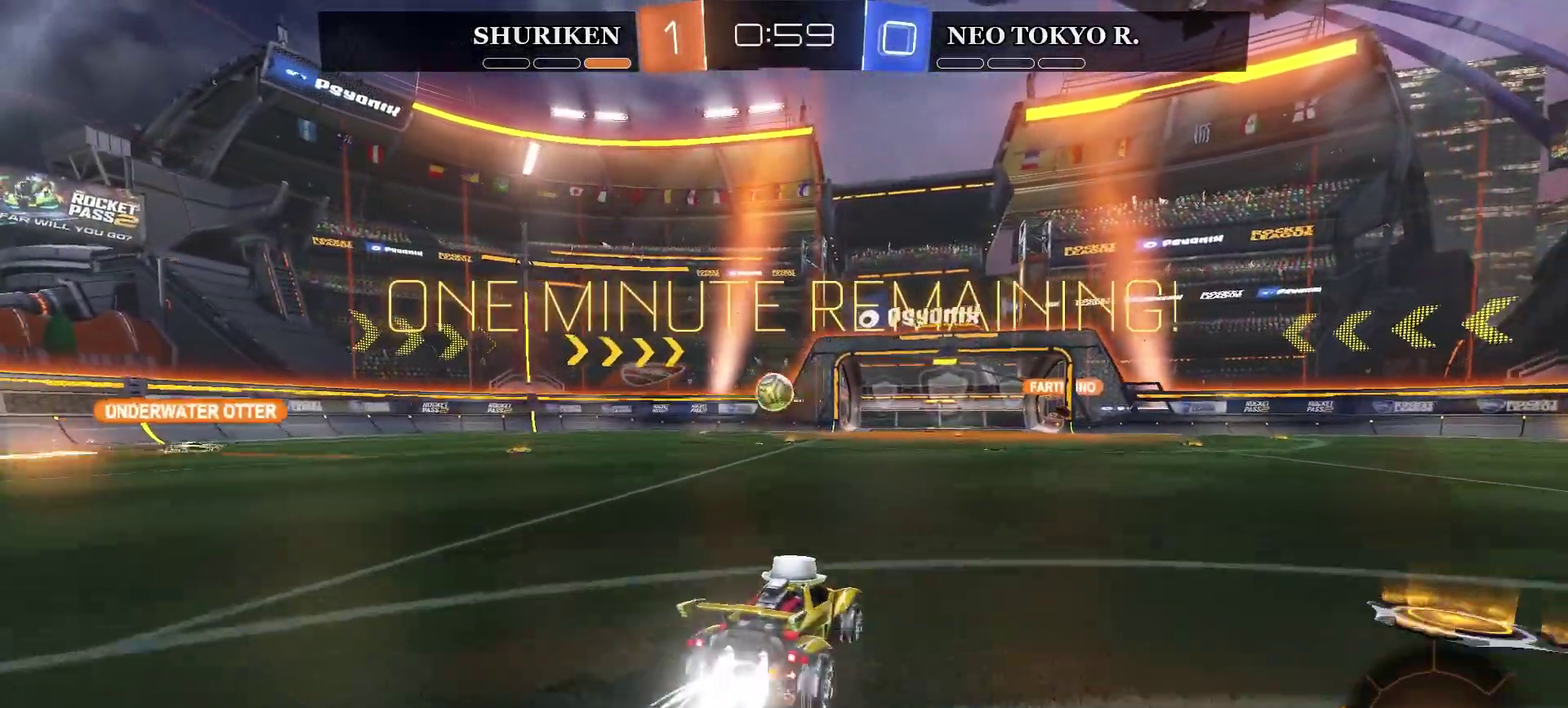
{"buttons": ["R2"], "left_stick": "center", "right_stick": "center", "events": [[17, "CROSS", "down"], [17, "left_stick", "up-right"], [317, "left_stick", "center"], [350, "CROSS", "up"]]}
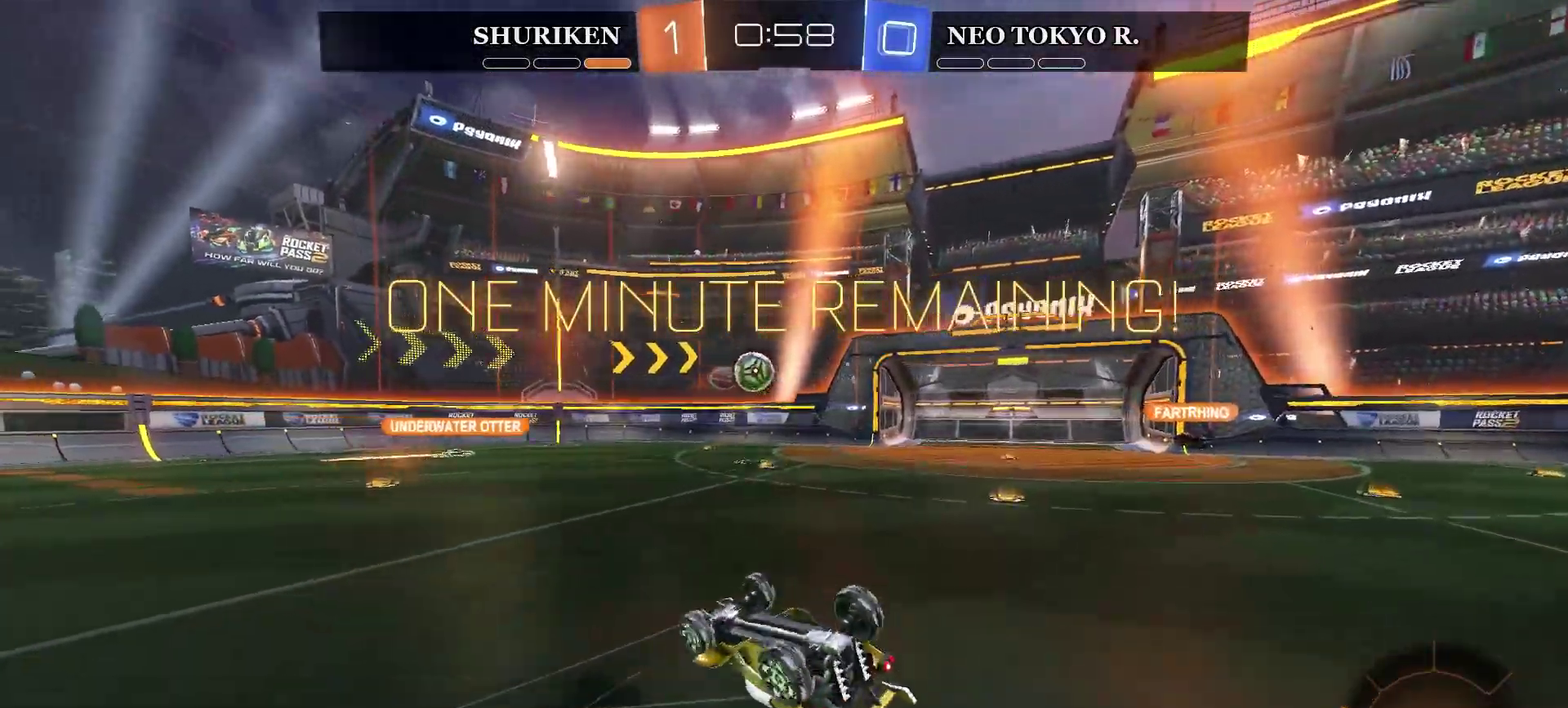
{"buttons": ["R2"], "left_stick": "left", "right_stick": "center", "events": [[468, "left_stick", "left"]]}
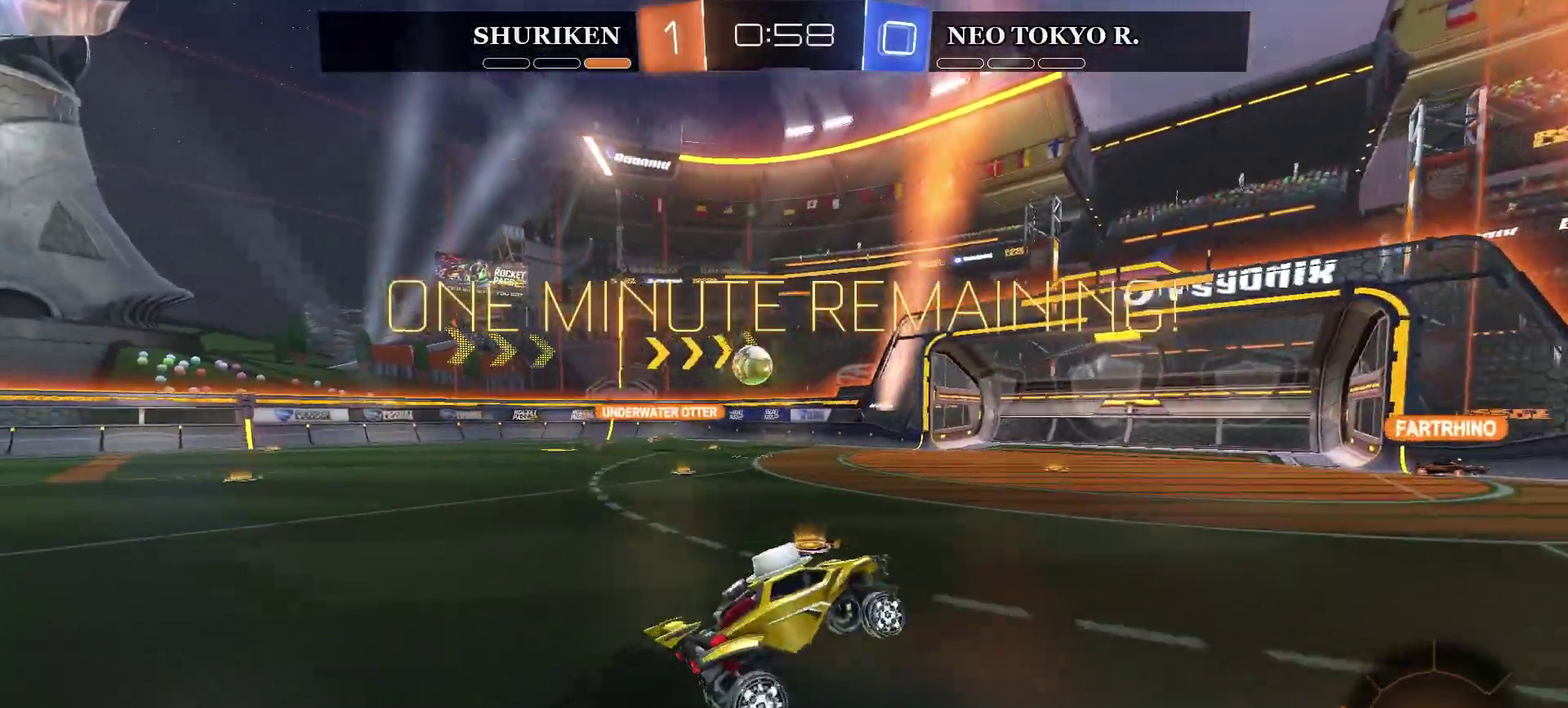
{"buttons": ["R2"], "left_stick": "left", "right_stick": "center", "events": [[317, "left_stick", "down-left"], [367, "left_stick", "center"], [434, "left_stick", "left"]]}
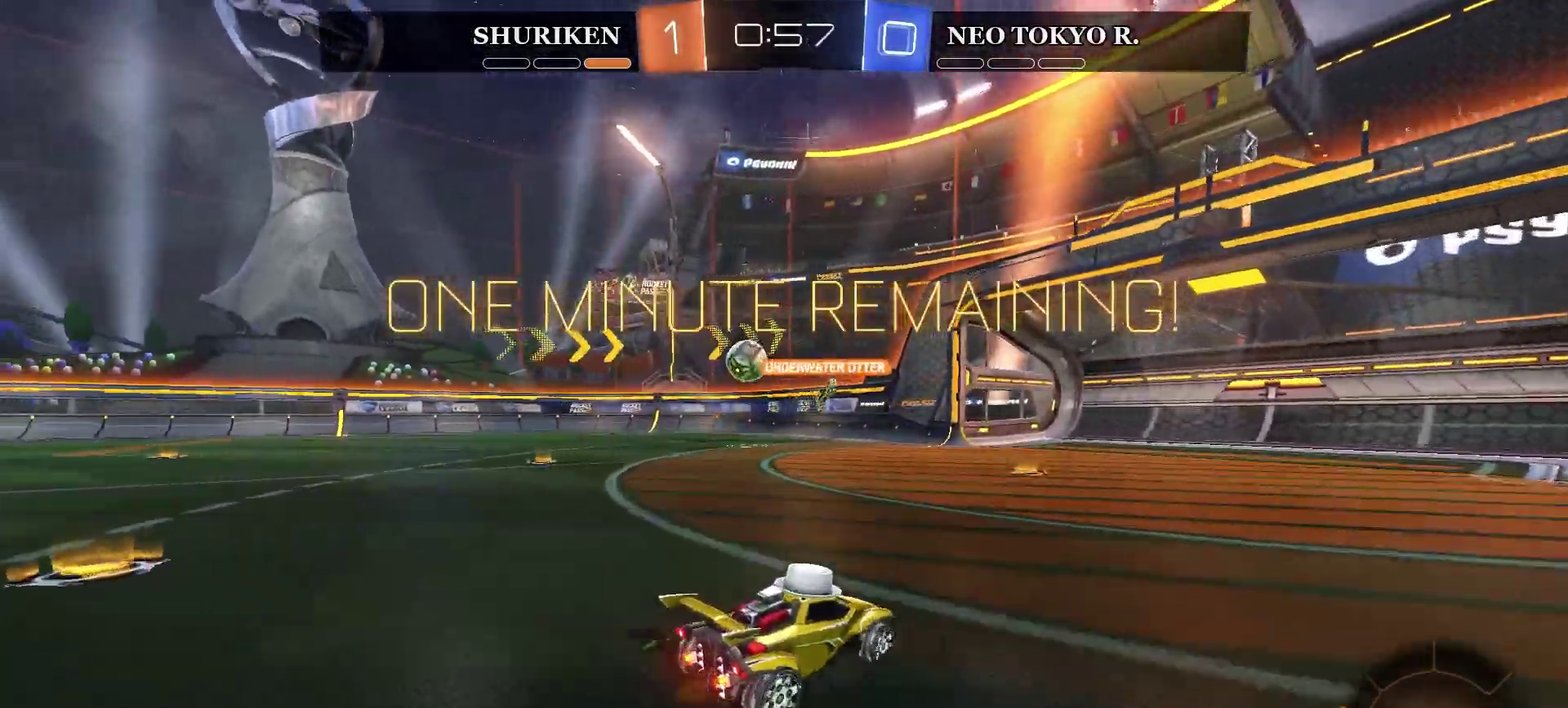
{"buttons": ["CIRCLE", "R2"], "left_stick": "left", "right_stick": "center", "events": [[418, "CIRCLE", "down"]]}
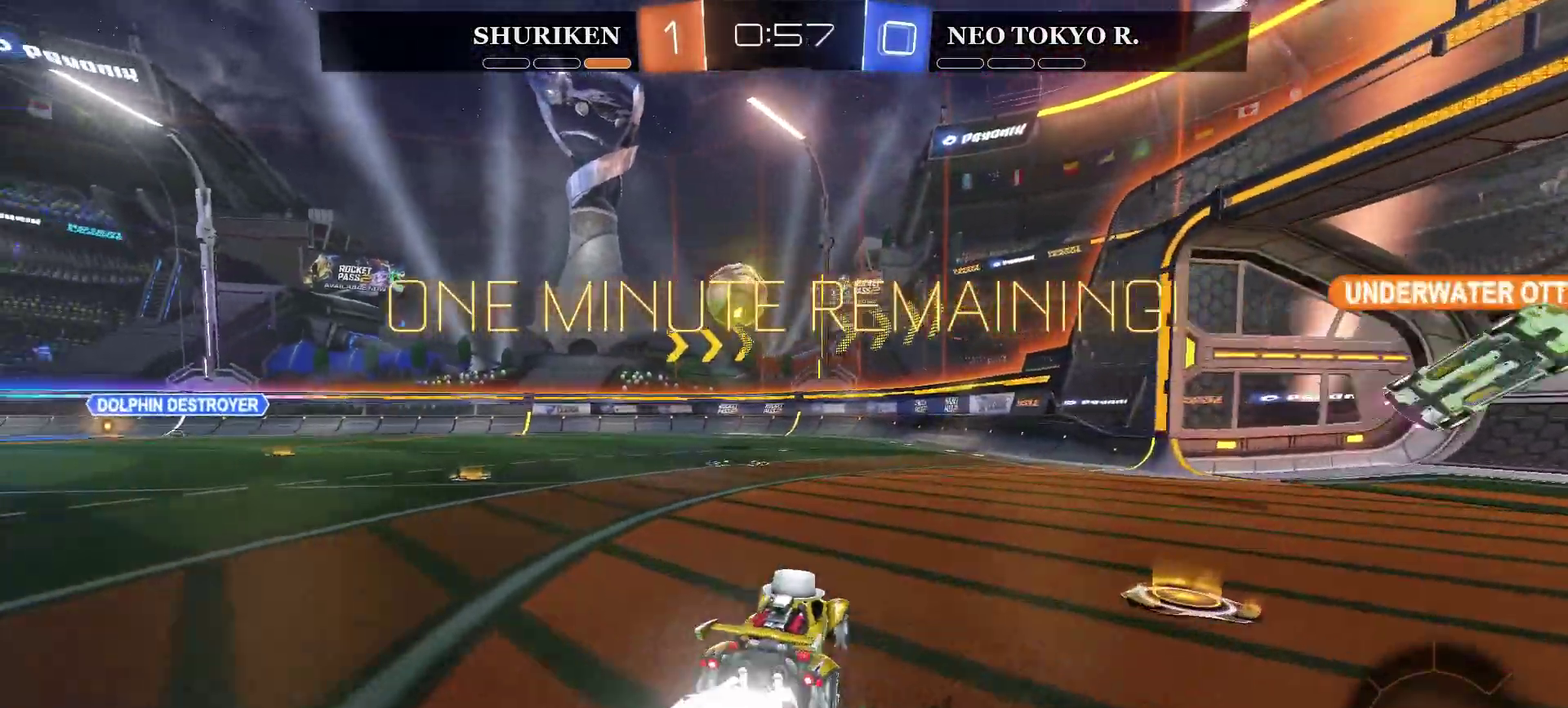
{"buttons": ["CROSS"], "left_stick": "down", "right_stick": "center", "events": [[83, "CIRCLE", "up"], [184, "R2", "up"], [317, "left_stick", "down-left"], [367, "left_stick", "down"], [384, "CROSS", "down"]]}
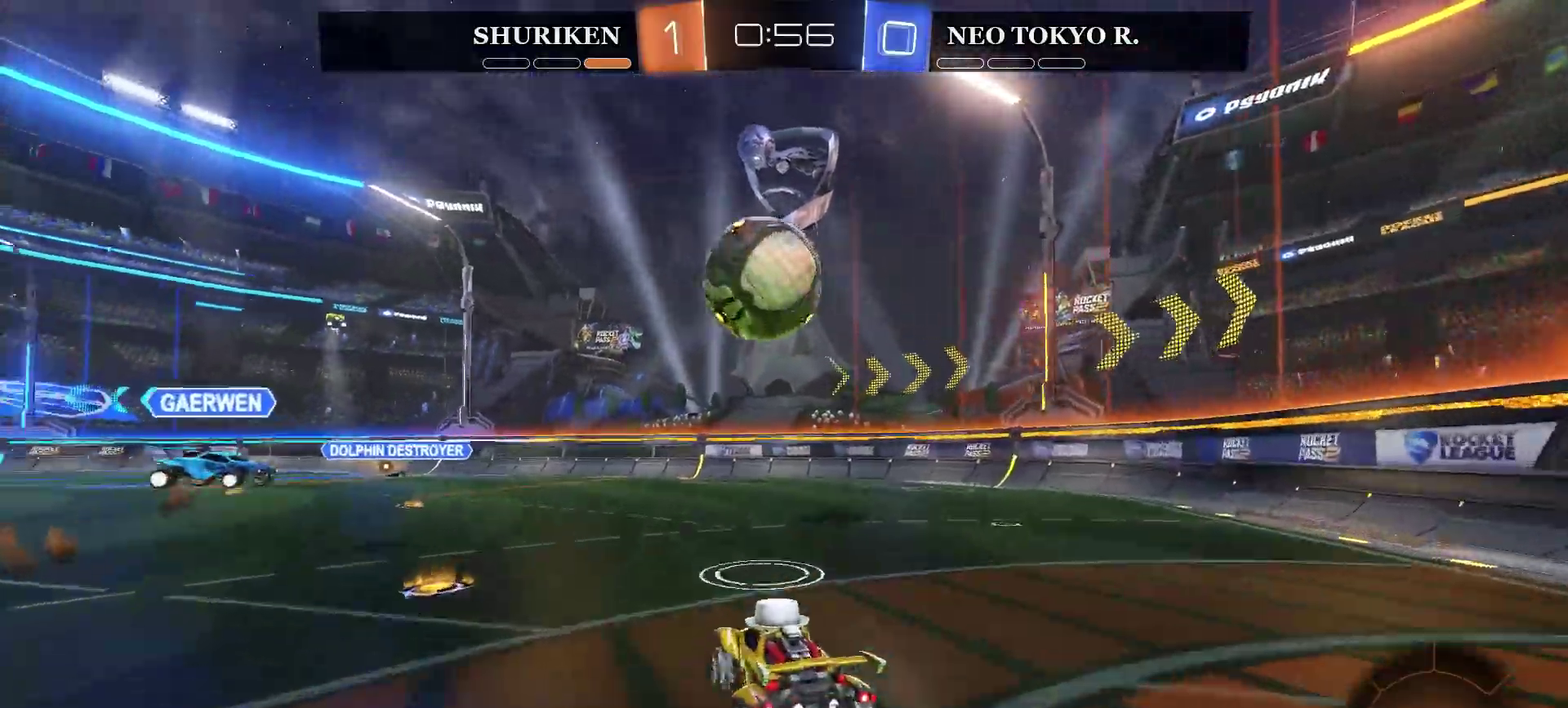
{"buttons": ["CROSS", "R2"], "left_stick": "up-left", "right_stick": "center", "events": [[34, "CROSS", "up"], [67, "CIRCLE", "down"], [67, "R2", "down"], [67, "left_stick", "down-left"], [184, "L3", "down"], [217, "CIRCLE", "up"], [234, "CROSS", "down"], [267, "left_stick", "up-left"], [451, "L3", "up"]]}
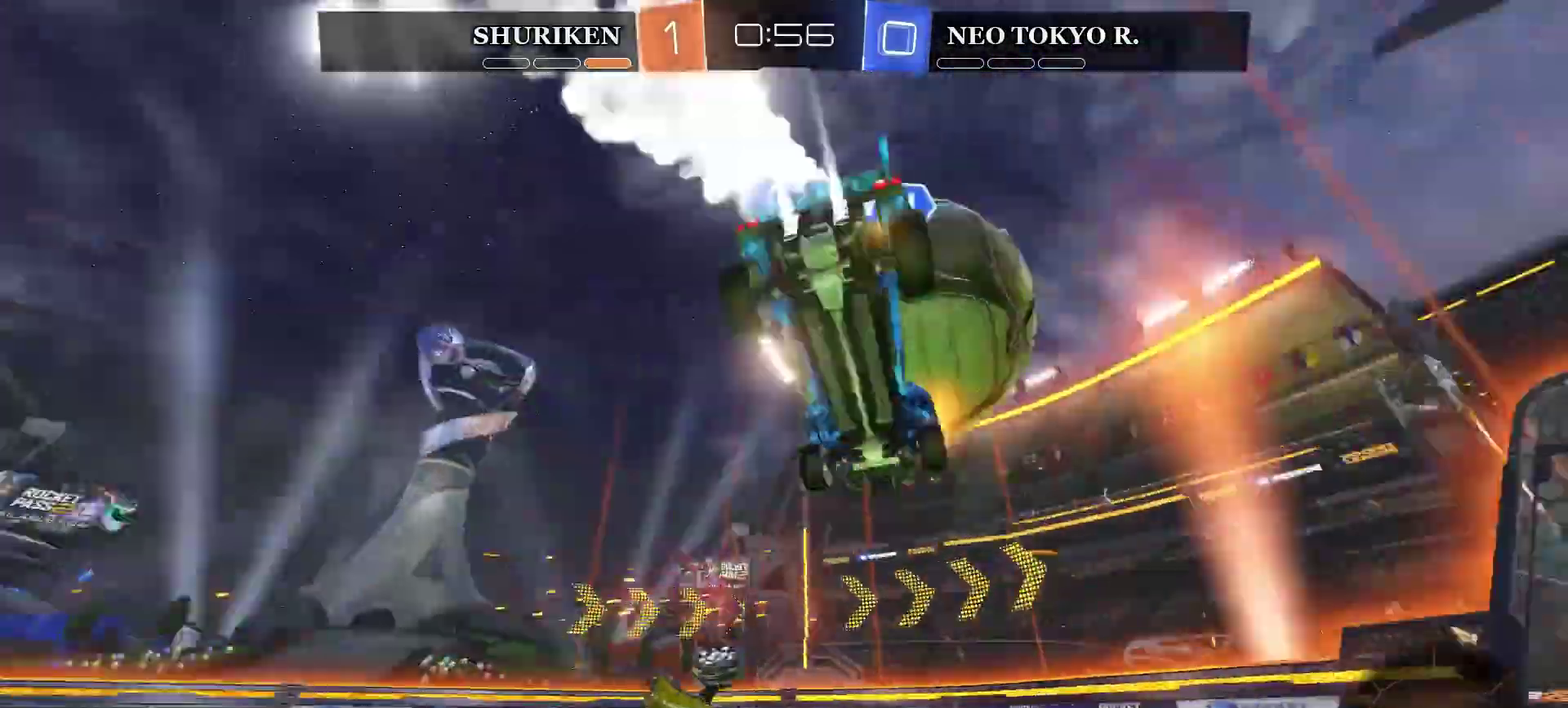
{"buttons": ["R2"], "left_stick": "up", "right_stick": "center", "events": [[34, "left_stick", "center"], [50, "CROSS", "up"], [451, "left_stick", "up"]]}
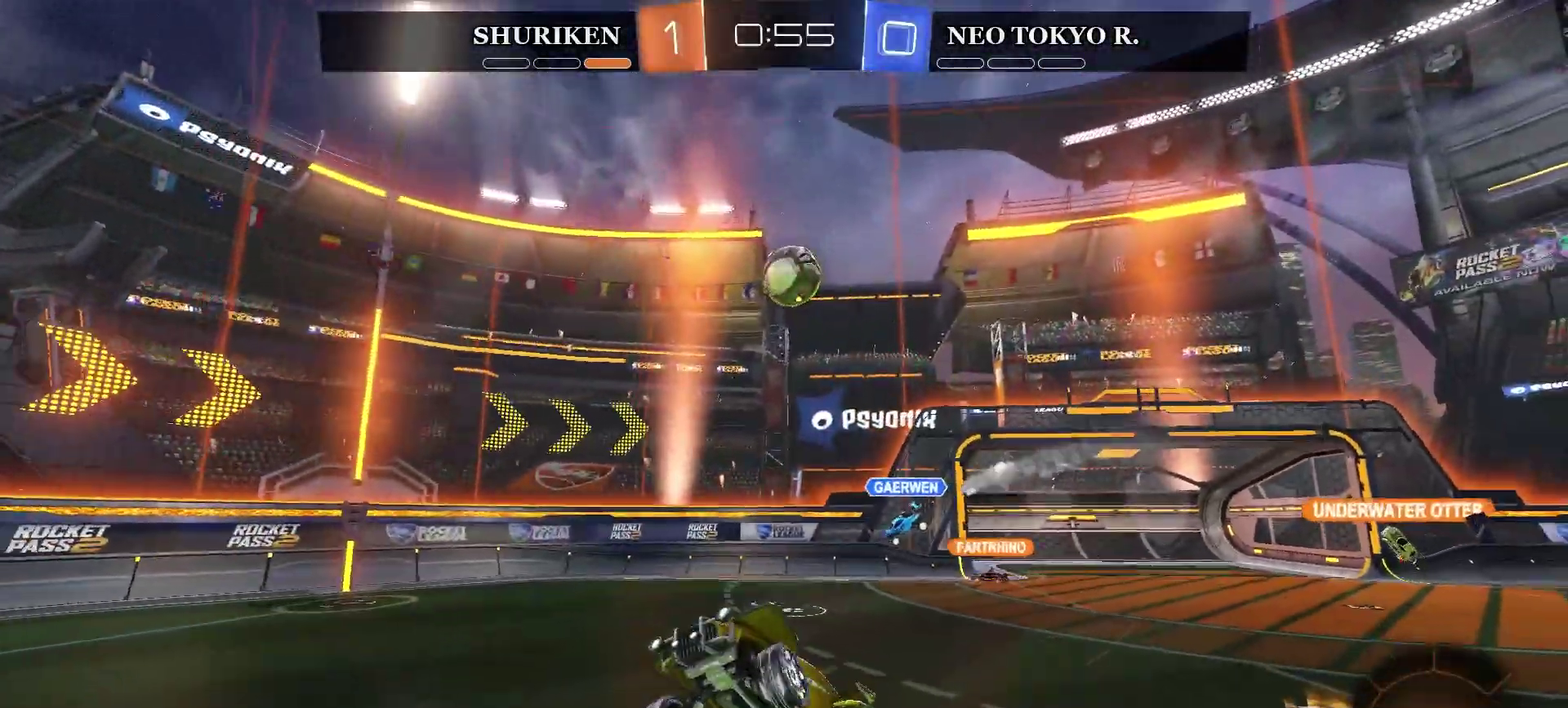
{"buttons": ["R2"], "left_stick": "center", "right_stick": "center", "events": [[117, "left_stick", "center"], [183, "TRIANGLE", "down"], [300, "TRIANGLE", "up"]]}
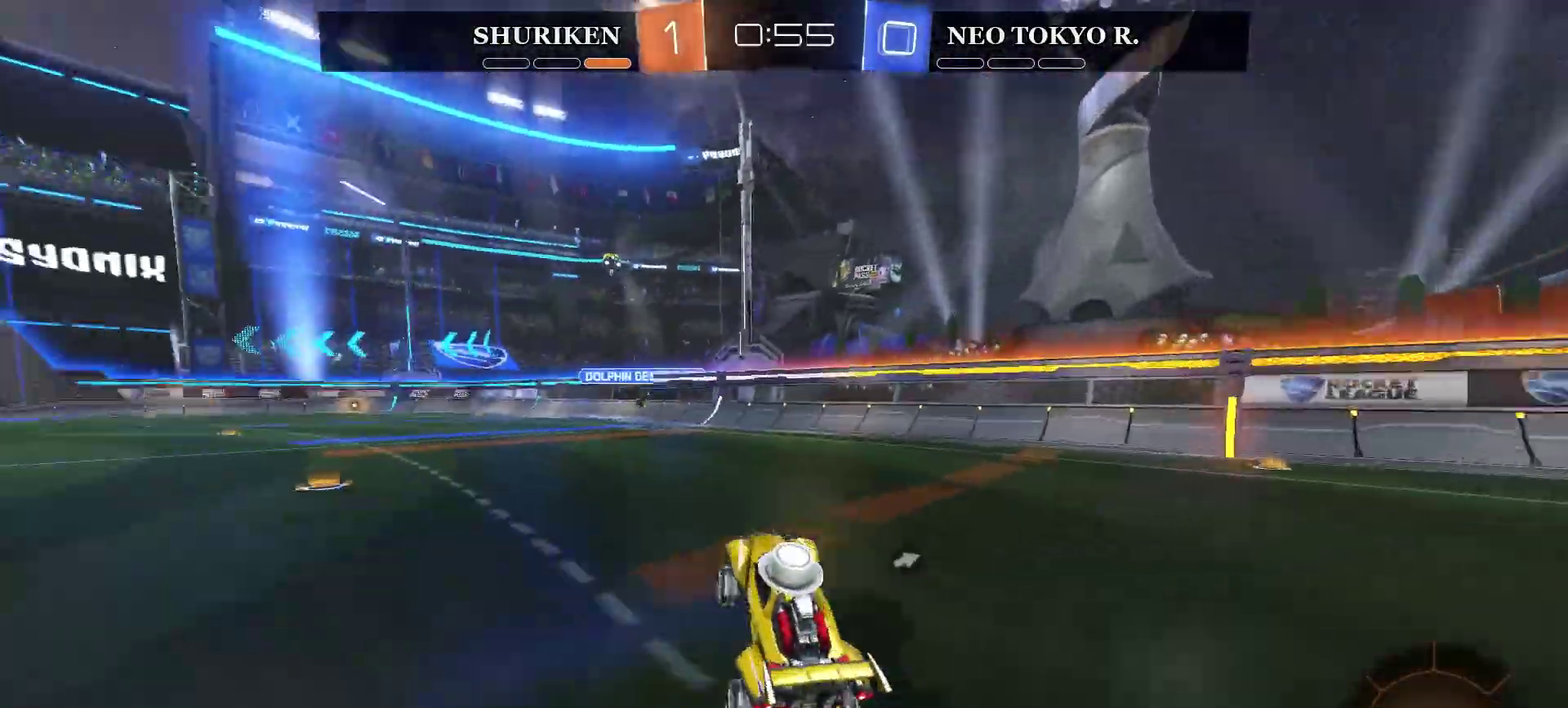
{"buttons": ["CIRCLE", "R2"], "left_stick": "left", "right_stick": "center", "events": [[117, "left_stick", "right"], [234, "CIRCLE", "down"], [284, "left_stick", "center"], [384, "left_stick", "left"]]}
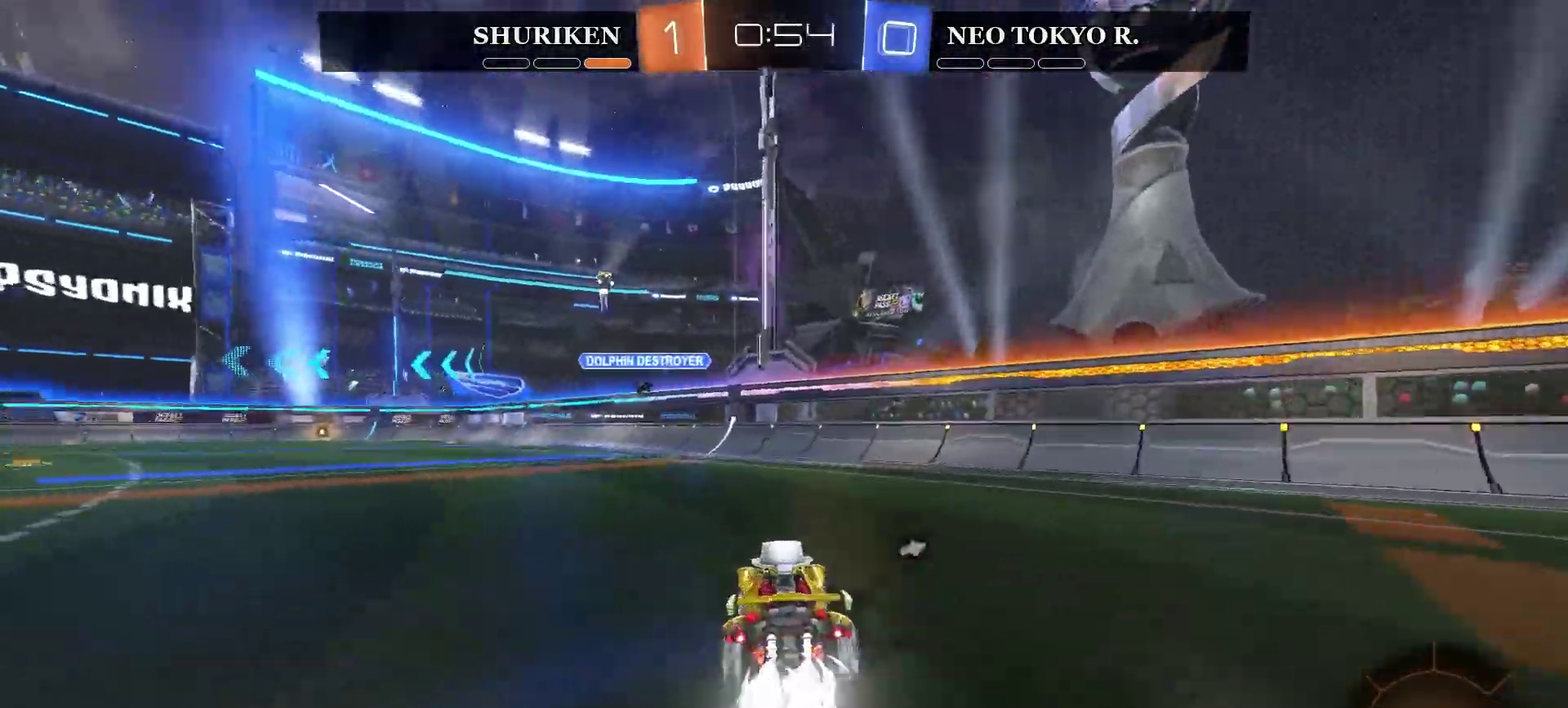
{"buttons": ["CIRCLE", "R2"], "left_stick": "right", "right_stick": "center", "events": [[117, "left_stick", "center"], [434, "left_stick", "right"]]}